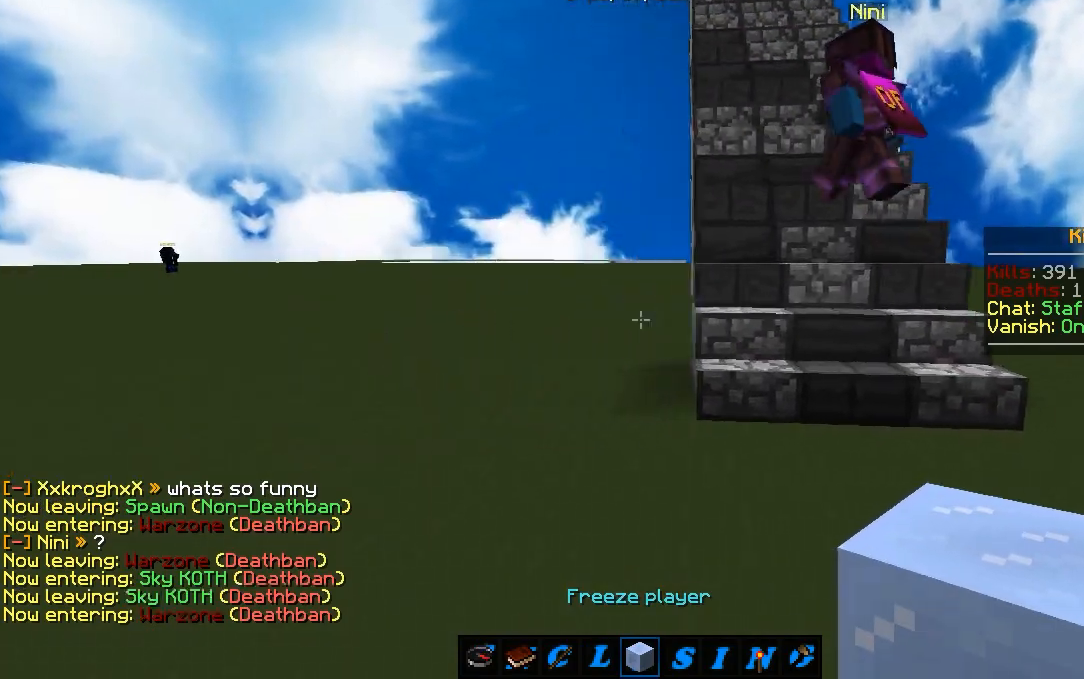
Gameplay with keyboard and mouse; each line is a JSON object with the keys and mouse buttons held at the frame after it. "events" lists presses ("down") and releases ("up") of "a", "d", "s", "w", "mouse_left" and "mouse_right" between this image and that frame as [ms after this image, input, new state], when the widget could be followed in between. "mouse_left", "mouse_right" = the "left", "right" buttons of the "mouse" list. No other keys are recorded. Fast repeated clicks can show as one long hold. Mouse movement is not recorded.
{"keys": [], "mouse": [], "events": []}
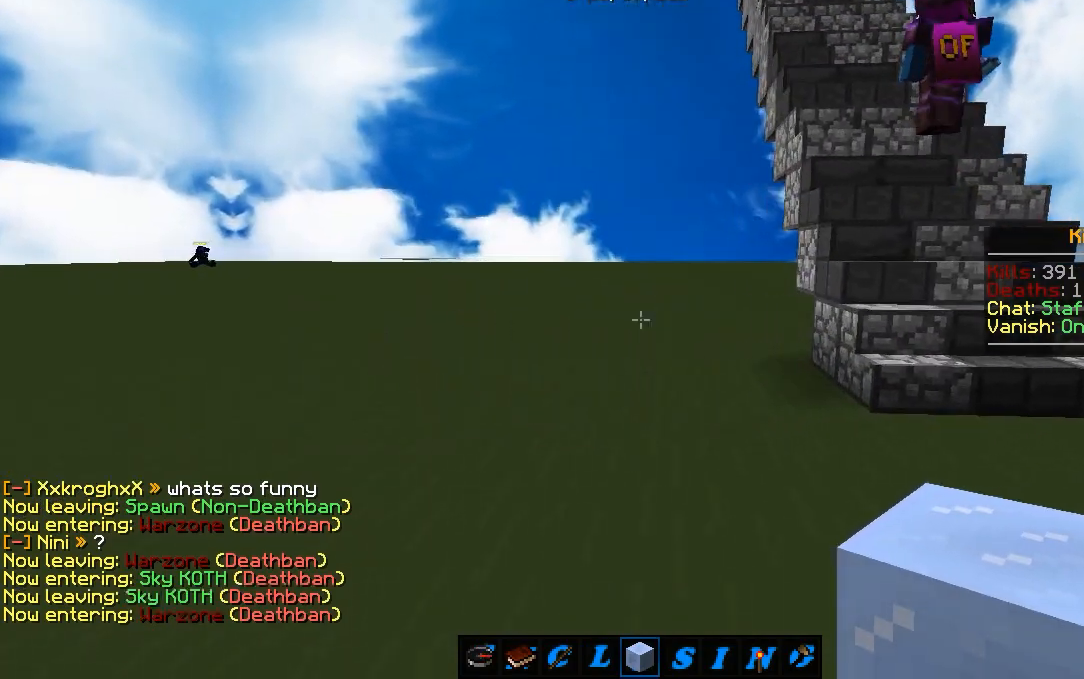
{"keys": [], "mouse": [], "events": []}
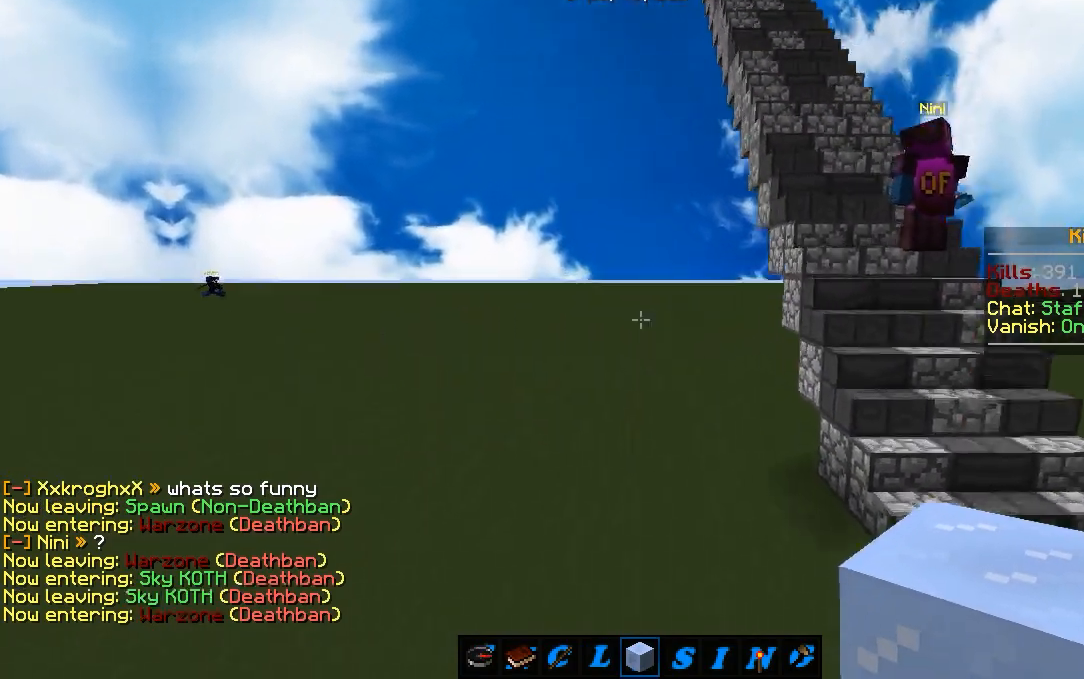
{"keys": [], "mouse": [], "events": []}
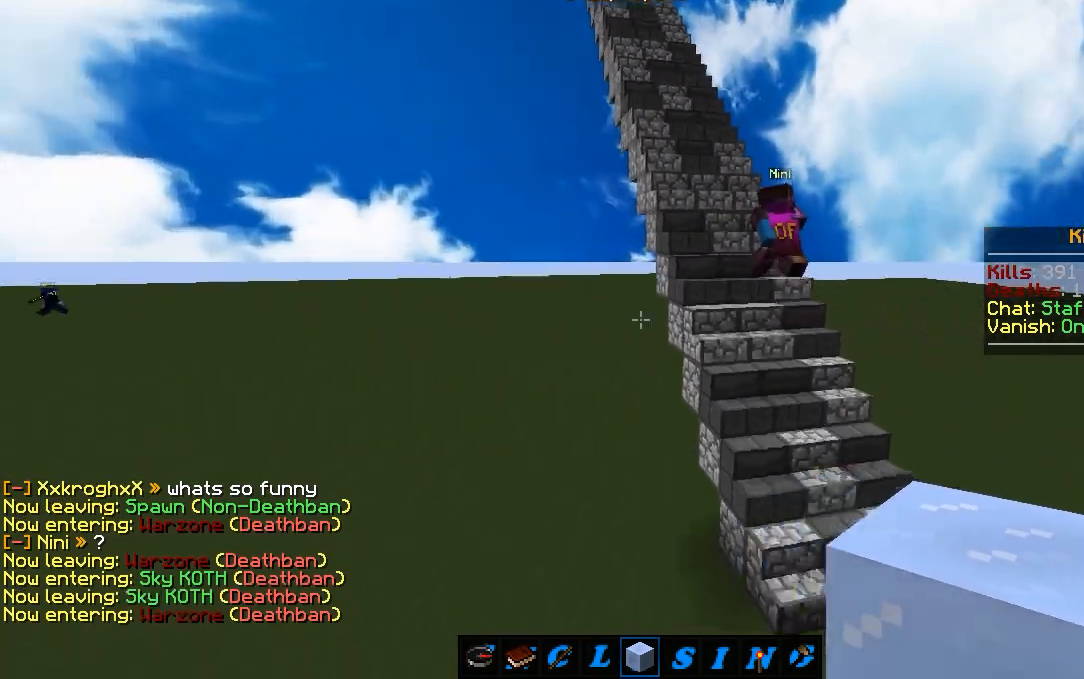
{"keys": ["w"], "mouse": [], "events": [[433, "w", "down"]]}
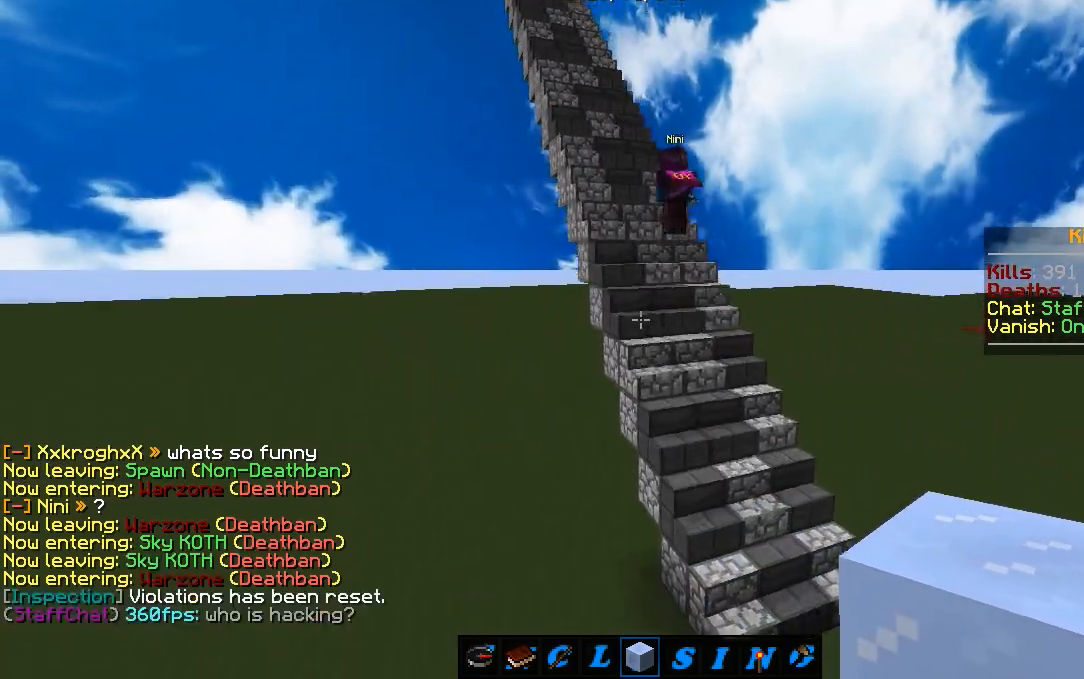
{"keys": [], "mouse": [], "events": [[500, "w", "up"]]}
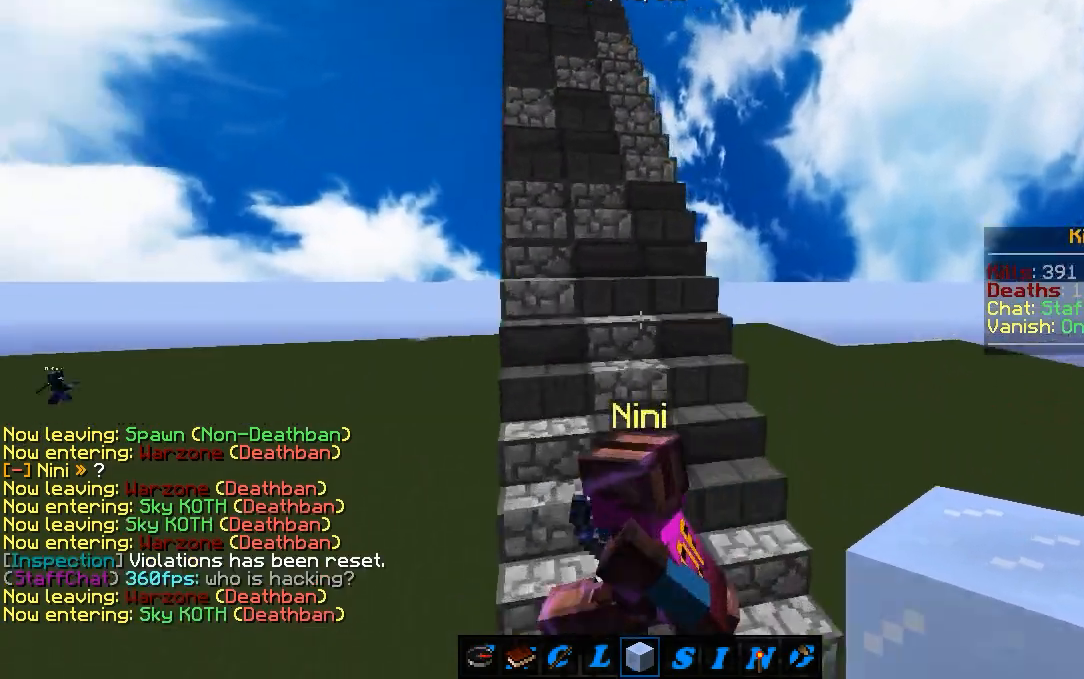
{"keys": [], "mouse": [], "events": []}
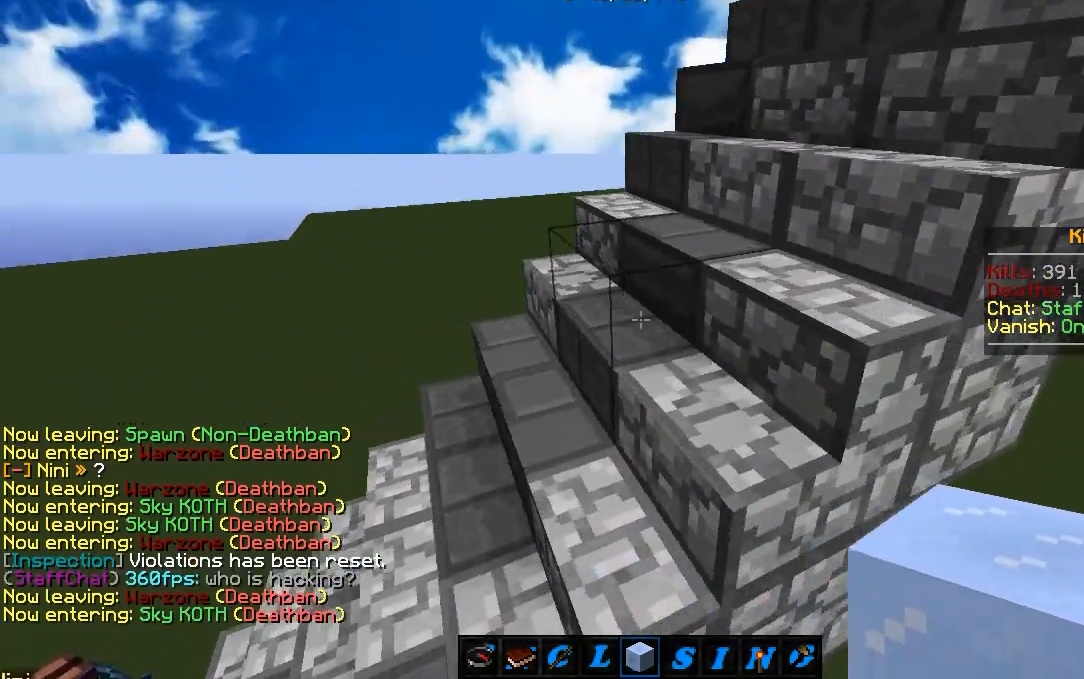
{"keys": [], "mouse": [], "events": []}
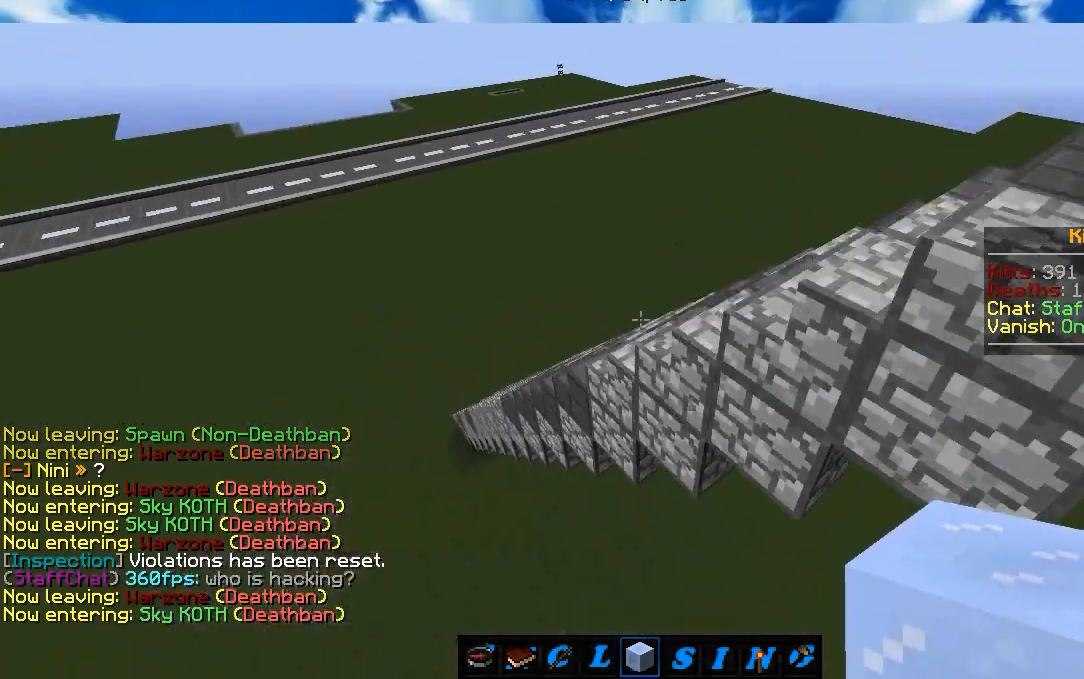
{"keys": [], "mouse": [], "events": [[33, "w", "down"], [267, "w", "up"]]}
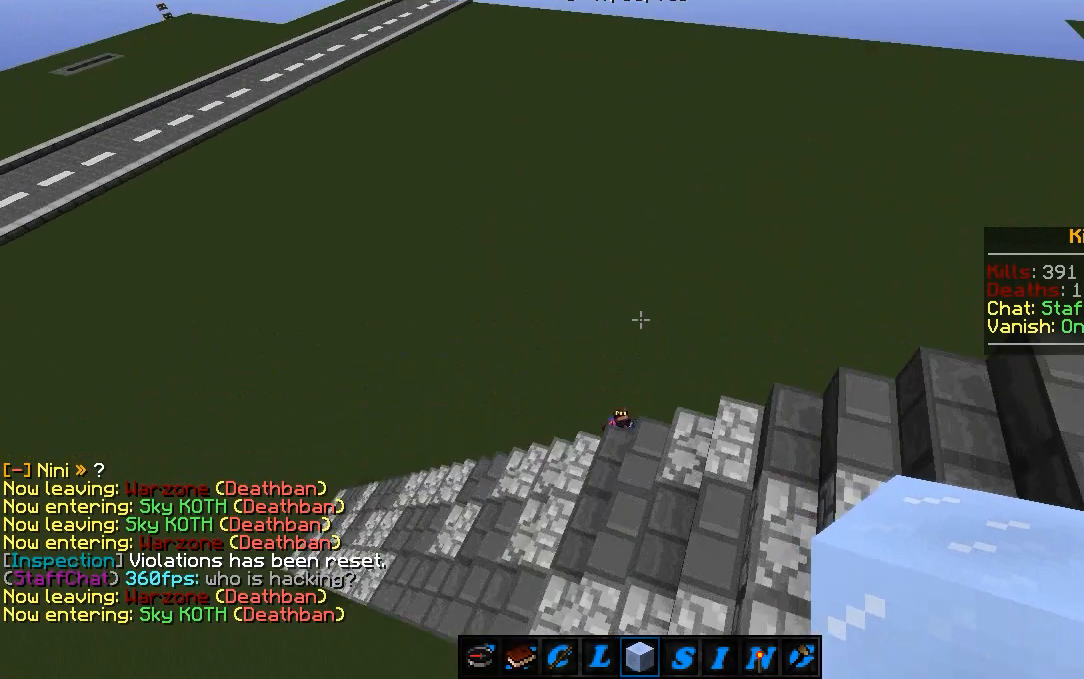
{"keys": [], "mouse": [], "events": []}
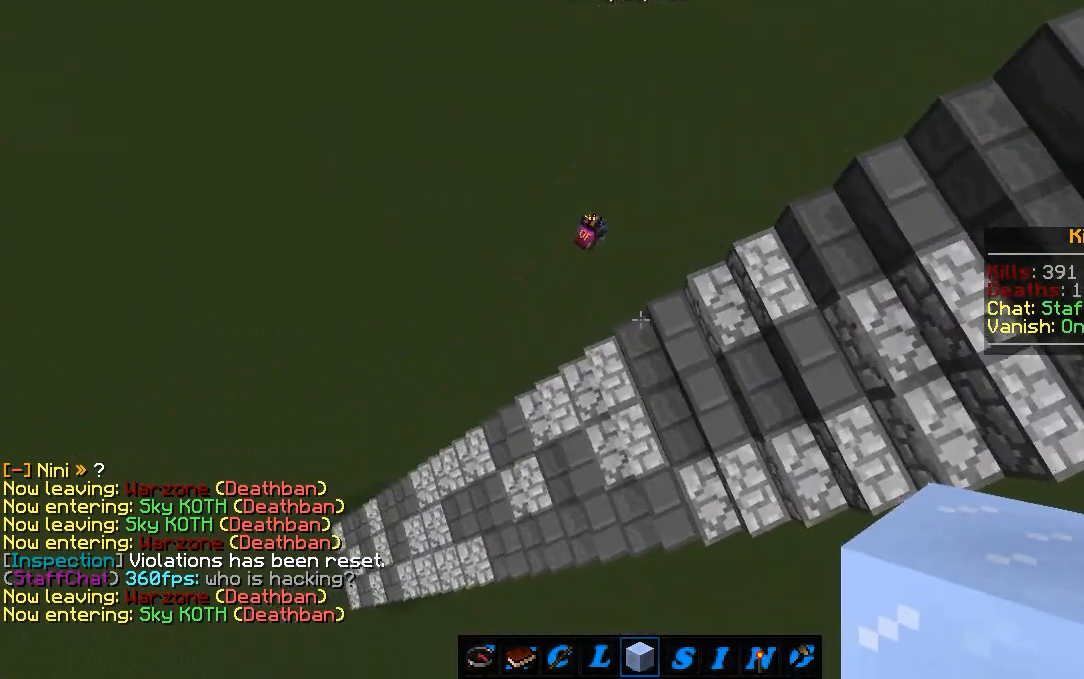
{"keys": ["w"], "mouse": [], "events": [[200, "w", "down"]]}
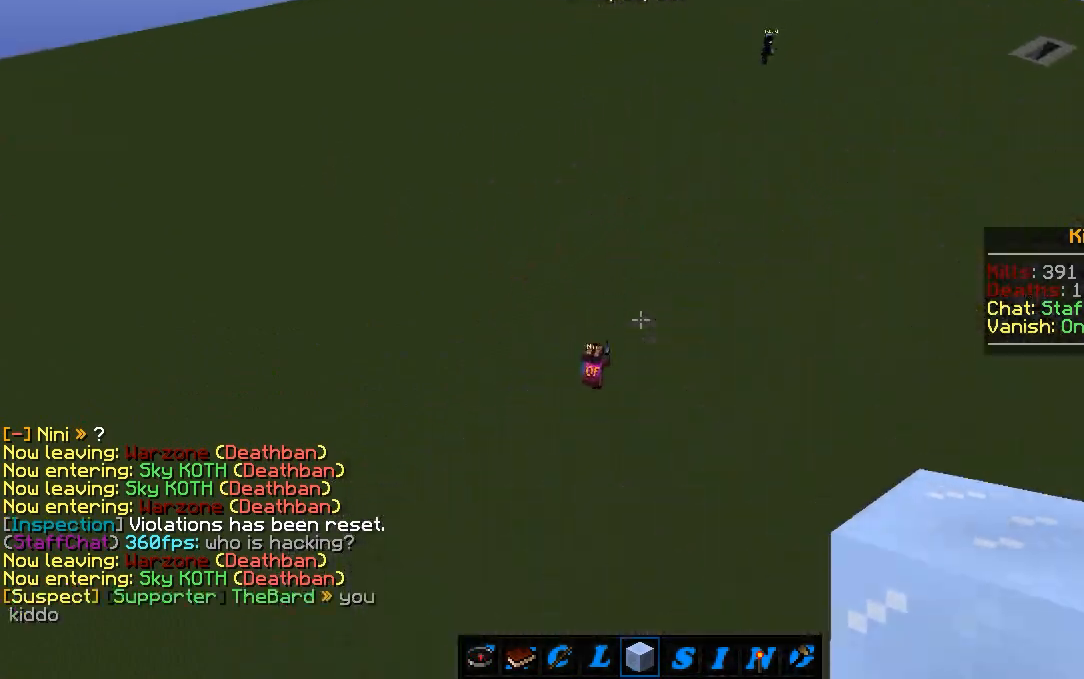
{"keys": [], "mouse": [], "events": [[133, "w", "up"]]}
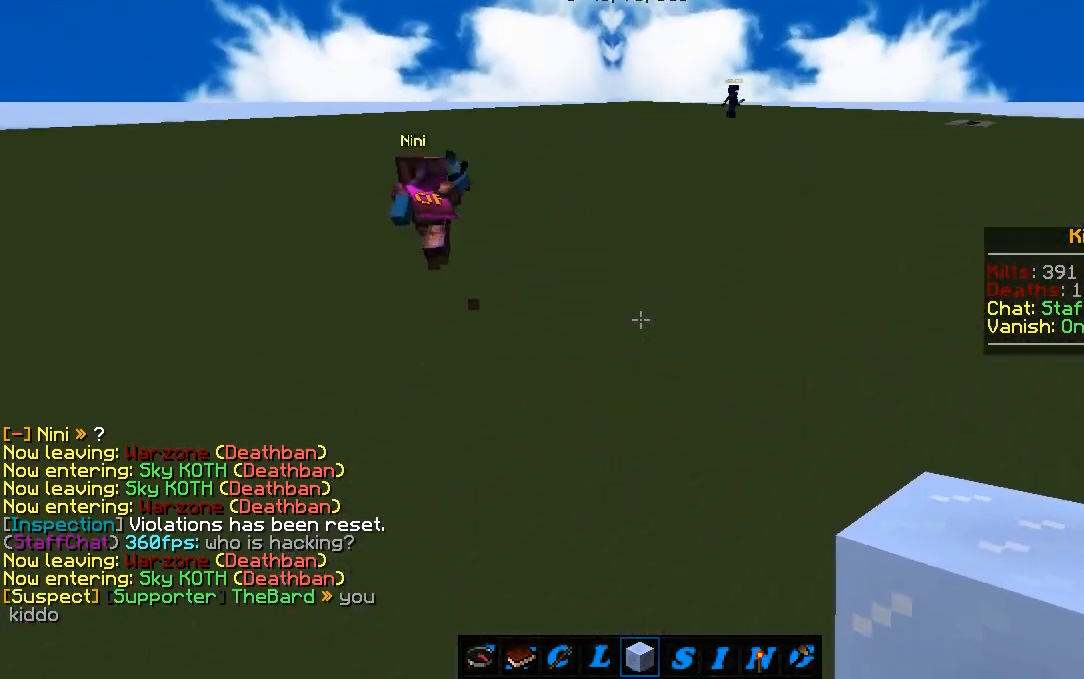
{"keys": [], "mouse": [], "events": []}
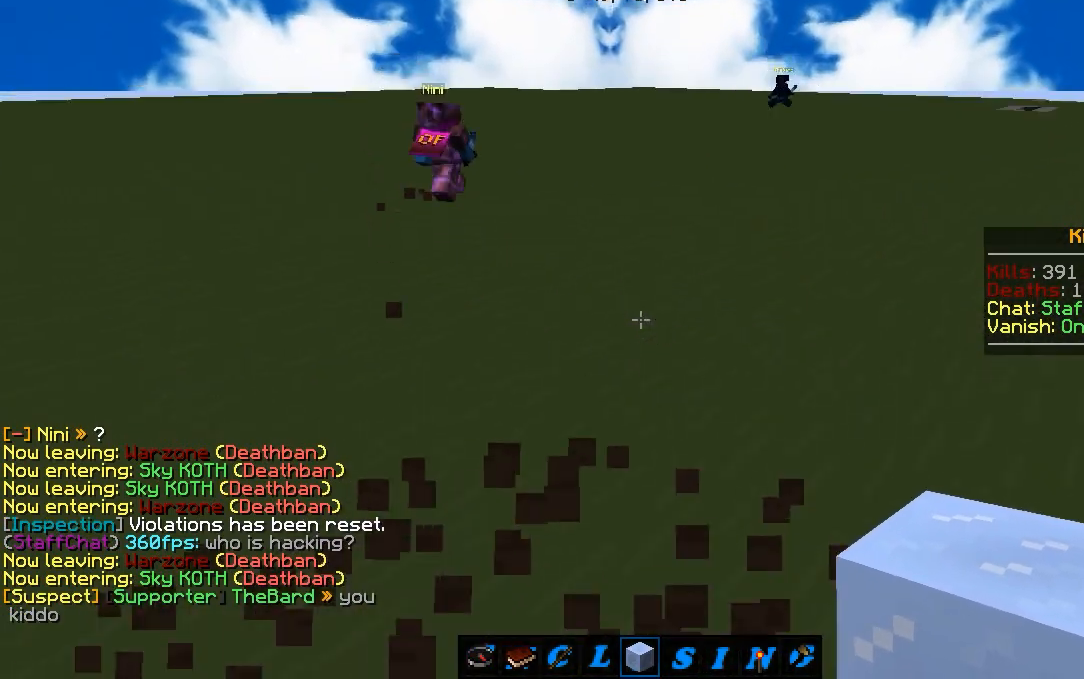
{"keys": [], "mouse": [], "events": []}
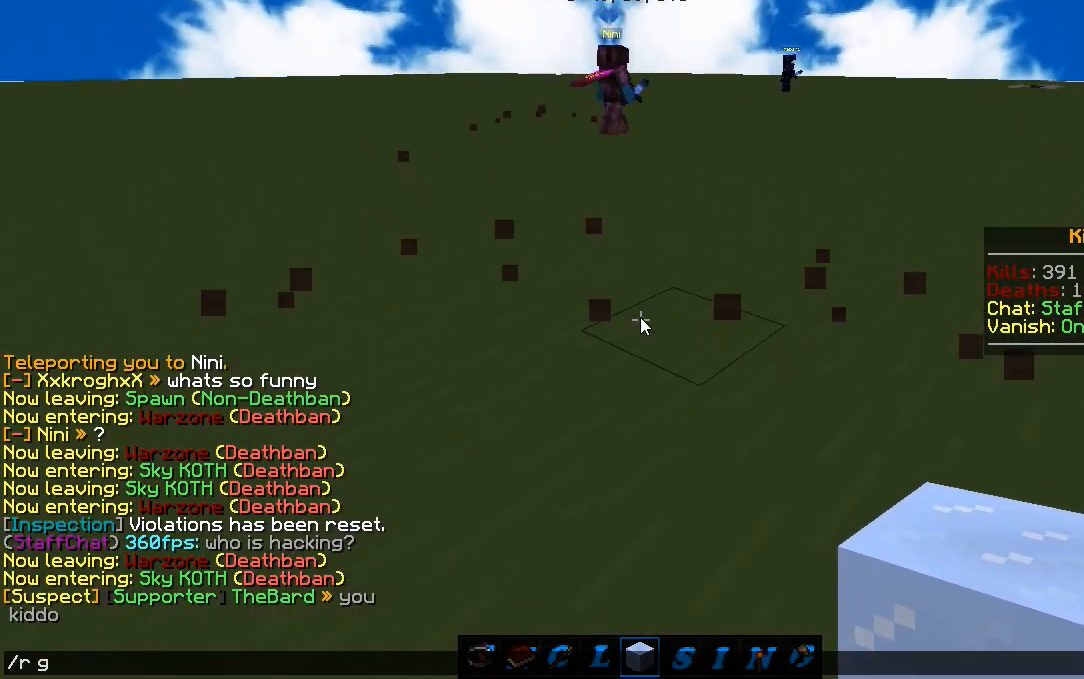
{"keys": [], "mouse": [], "events": []}
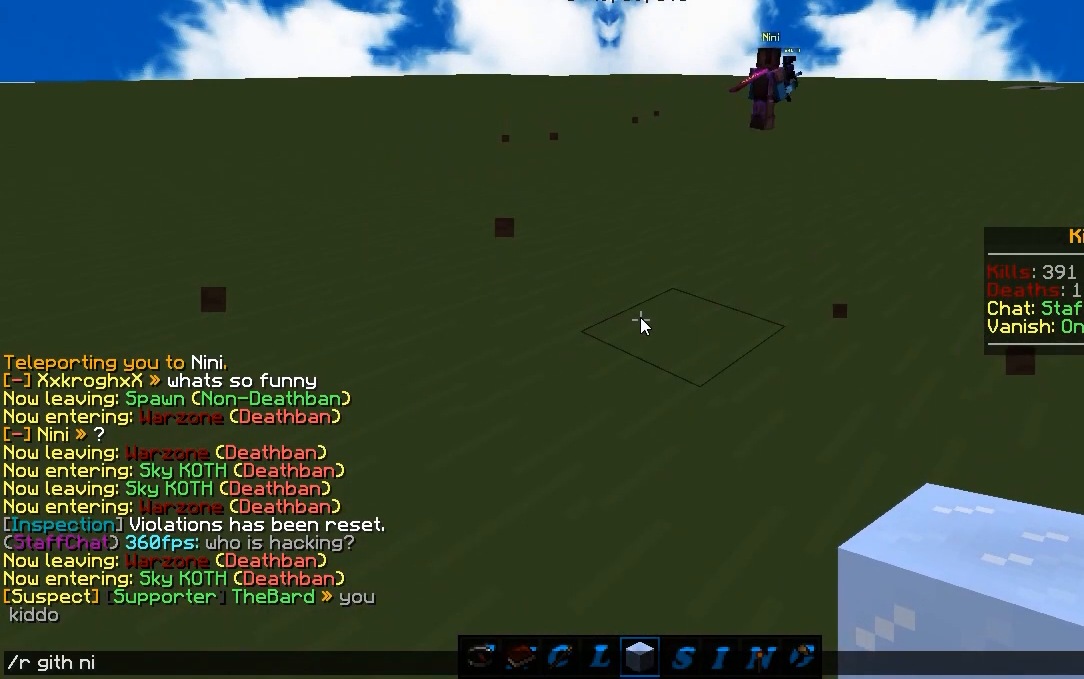
{"keys": [], "mouse": [], "events": []}
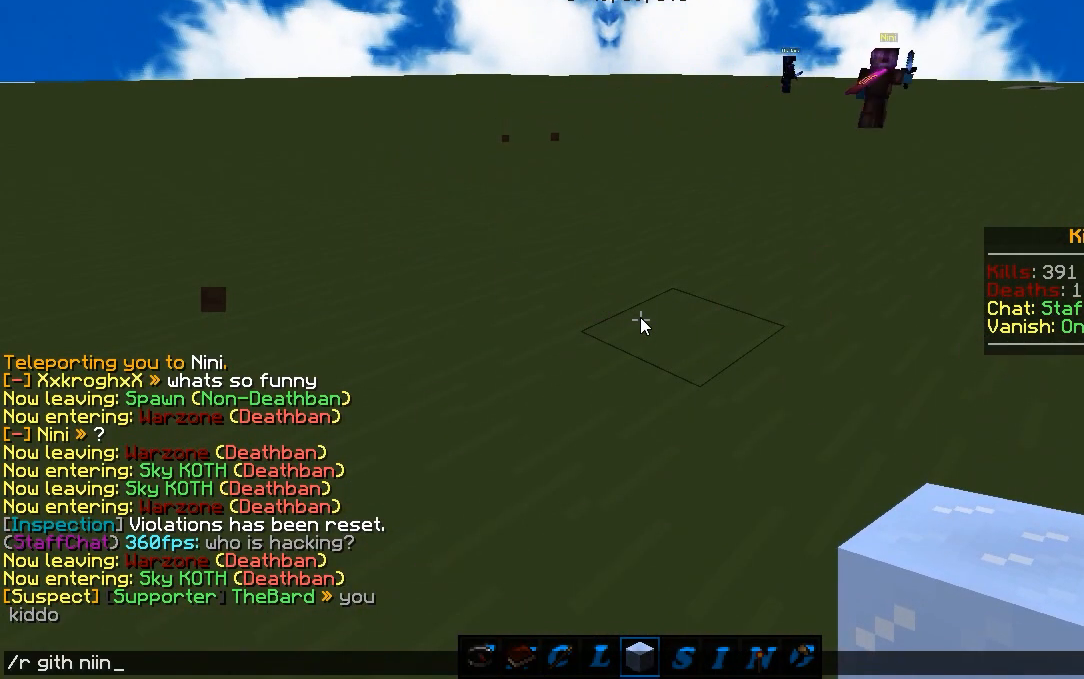
{"keys": [], "mouse": [], "events": []}
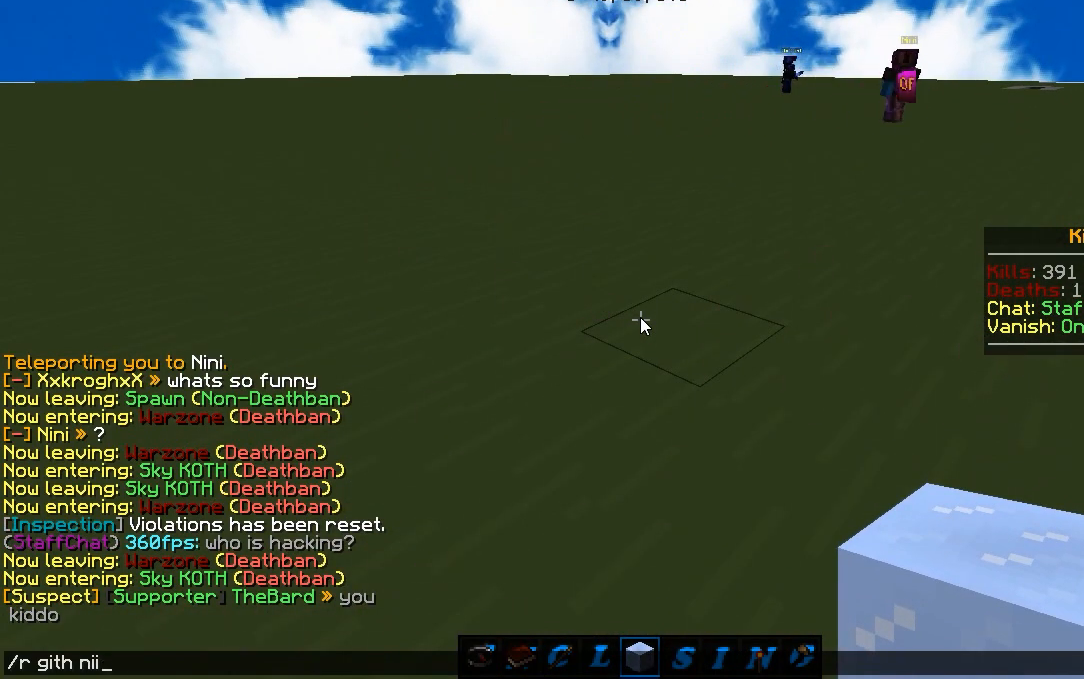
{"keys": [], "mouse": [], "events": []}
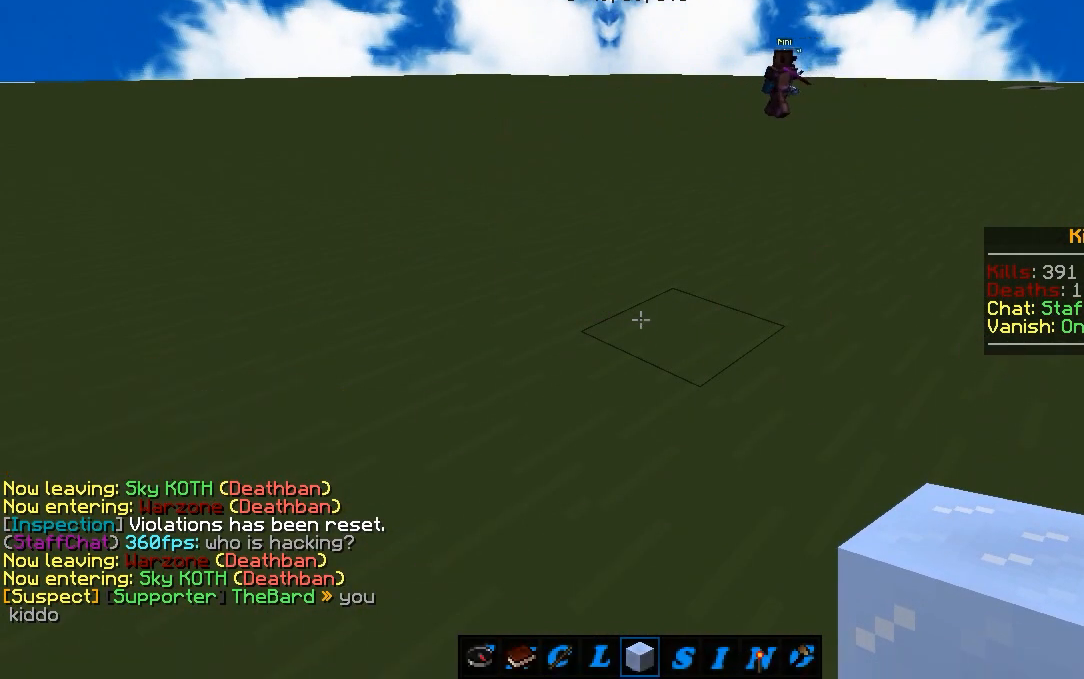
{"keys": ["w"], "mouse": [], "events": [[33, "w", "down"]]}
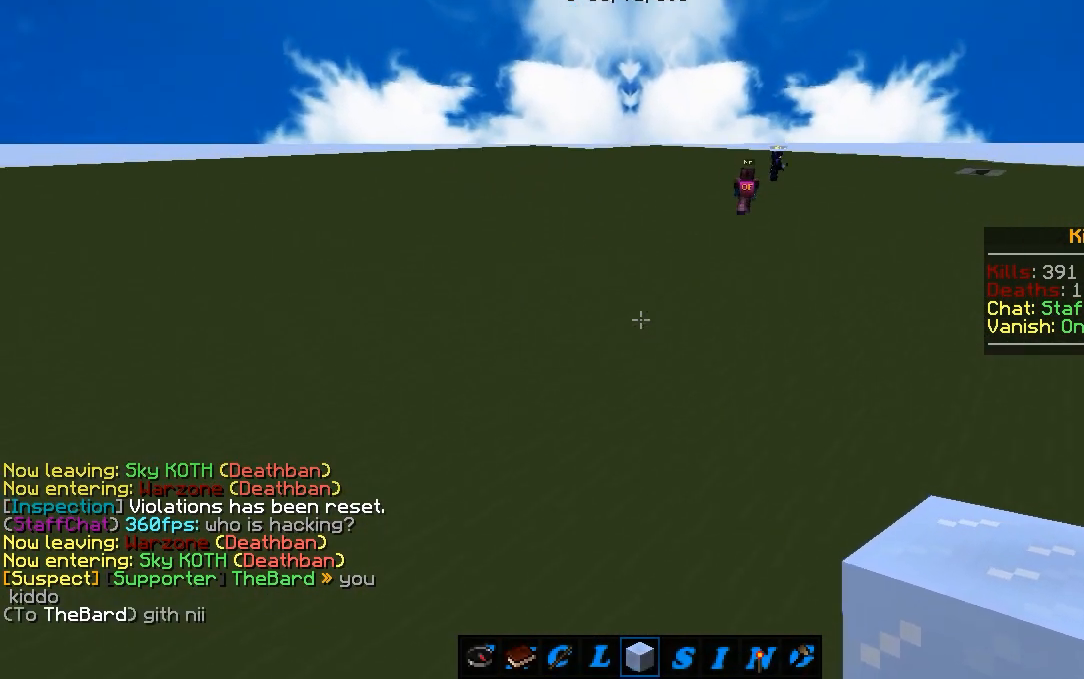
{"keys": [], "mouse": [], "events": [[350, "d", "down"], [433, "w", "up"], [467, "d", "up"]]}
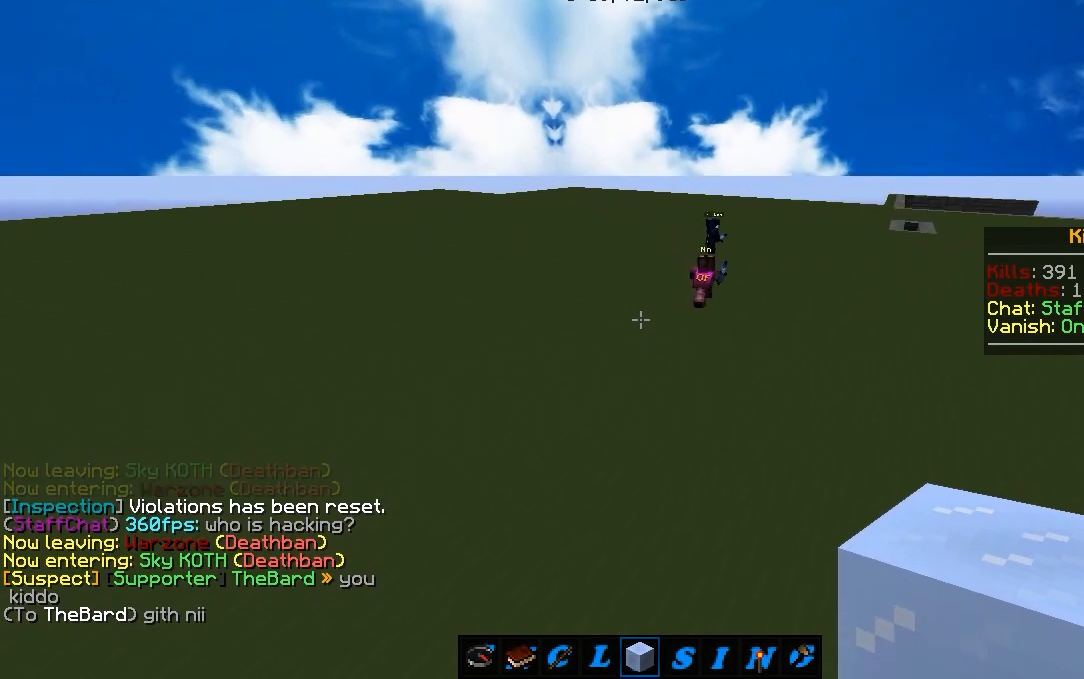
{"keys": [], "mouse": [], "events": []}
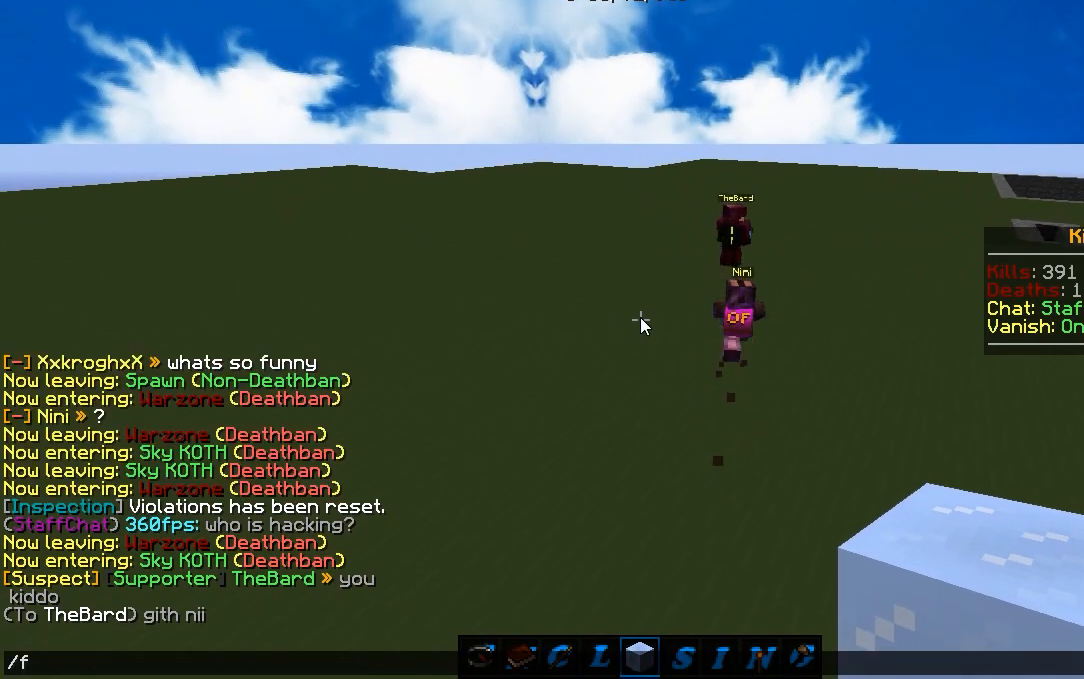
{"keys": [], "mouse": [], "events": []}
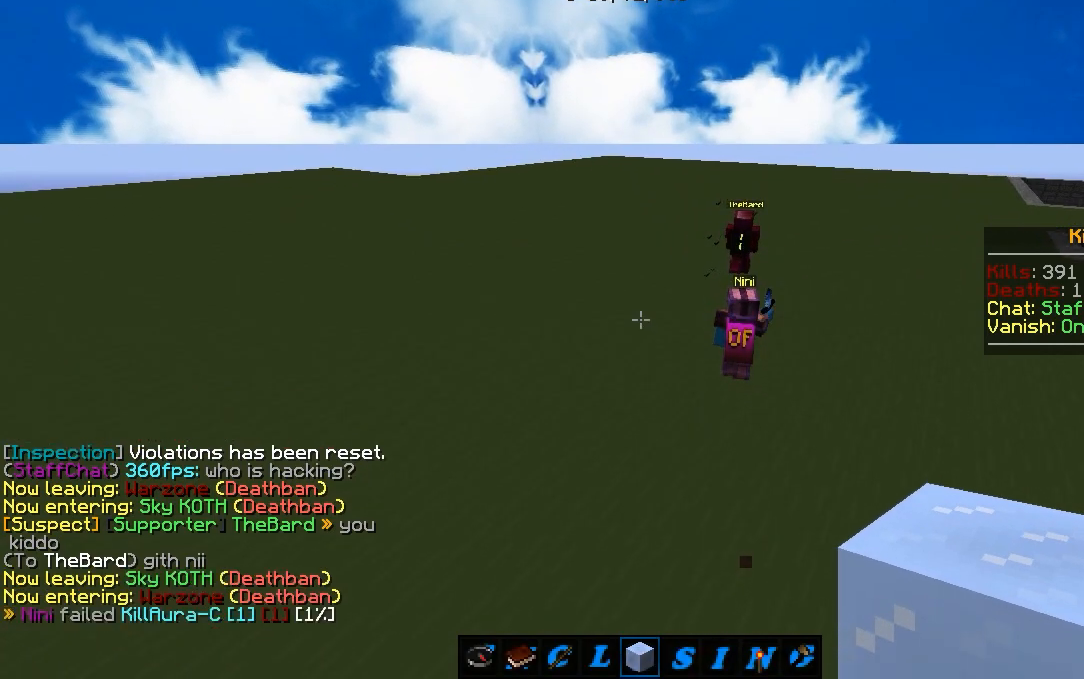
{"keys": [], "mouse": [], "events": [[17, "w", "down"], [50, "d", "down"], [267, "d", "up"], [283, "w", "up"]]}
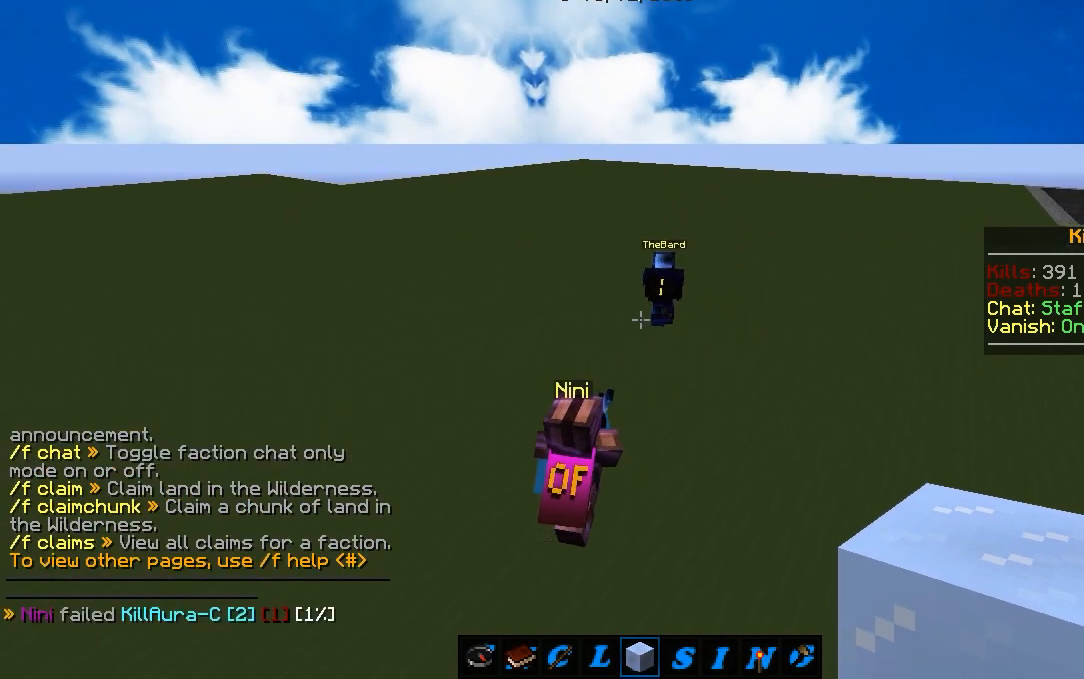
{"keys": ["d"], "mouse": [], "events": [[400, "d", "down"]]}
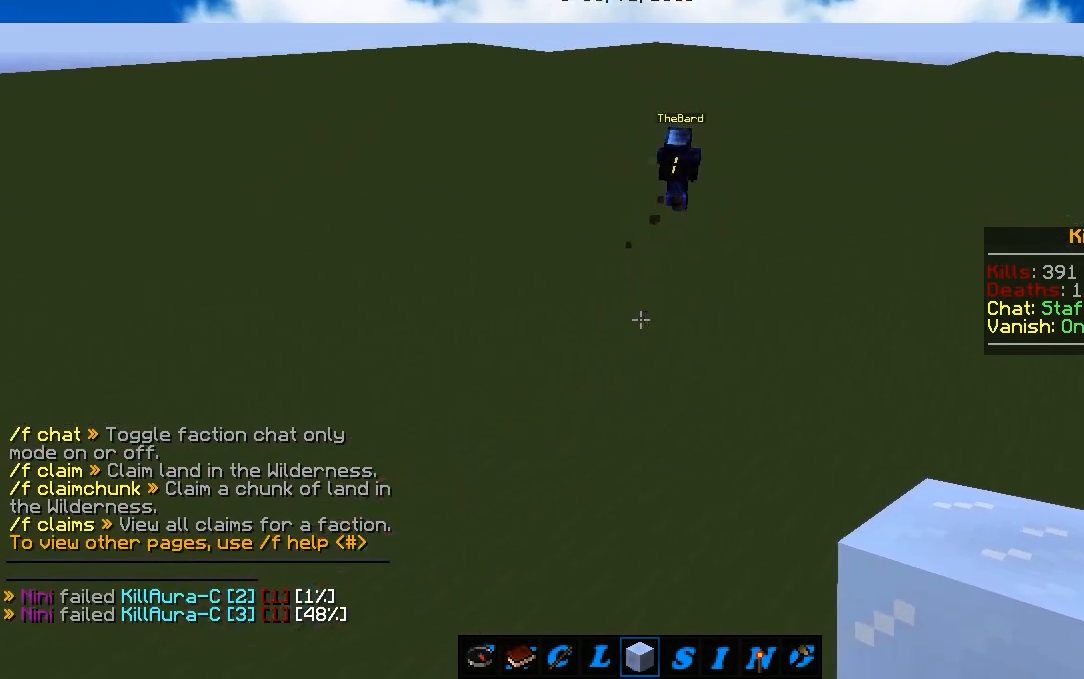
{"keys": [], "mouse": [], "events": [[17, "d", "up"]]}
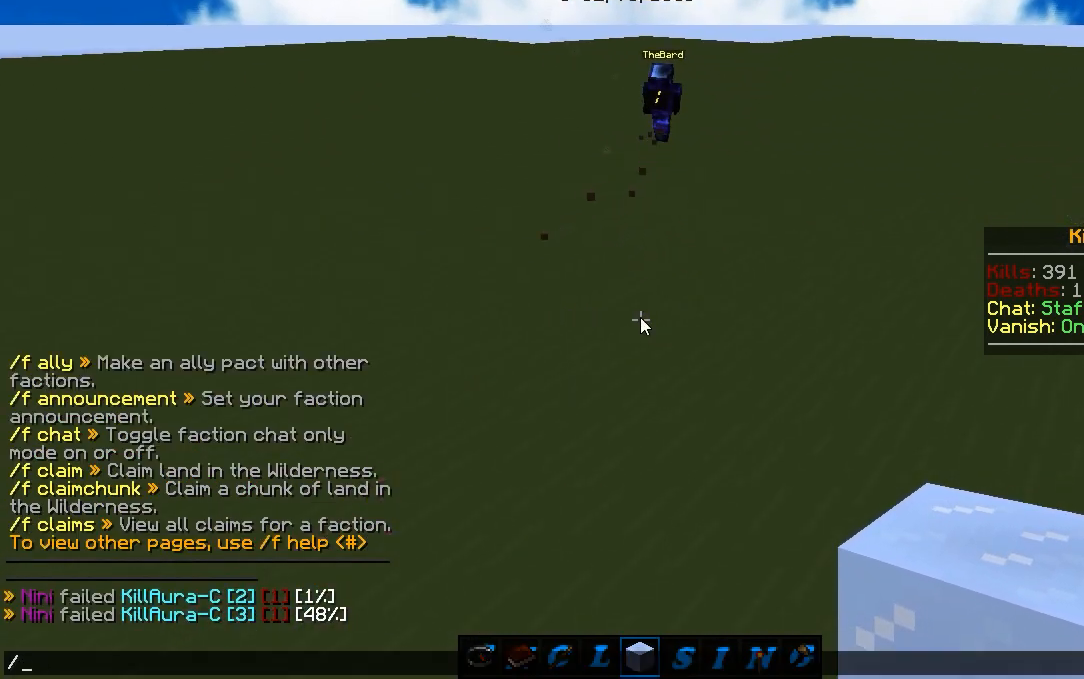
{"keys": [], "mouse": [], "events": []}
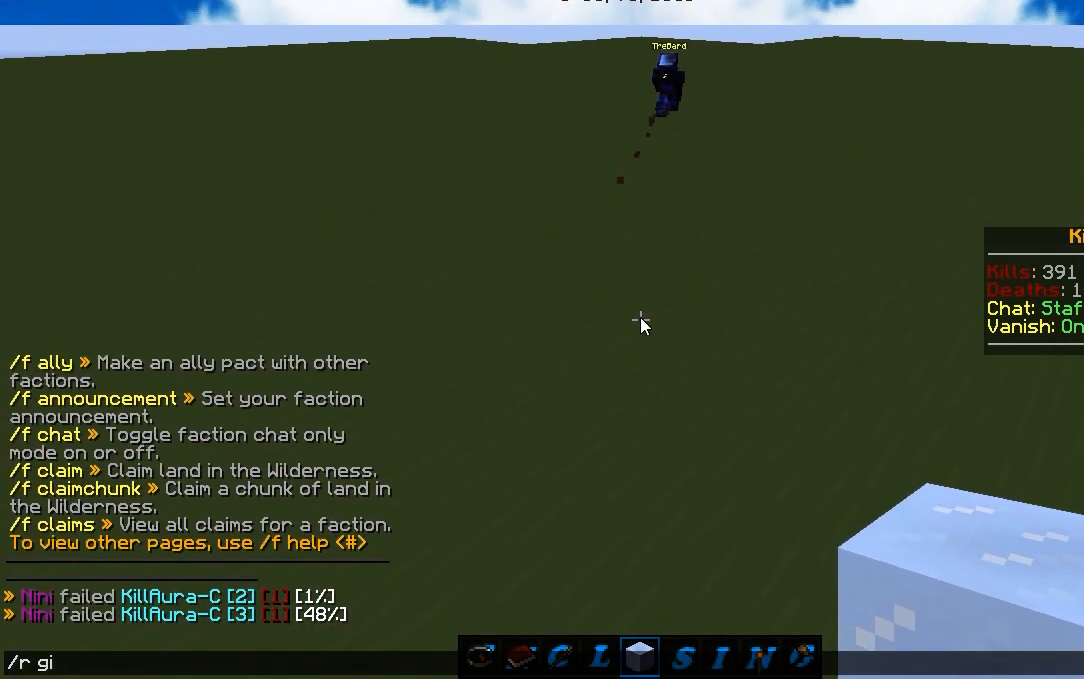
{"keys": ["w"], "mouse": [], "events": [[467, "w", "down"]]}
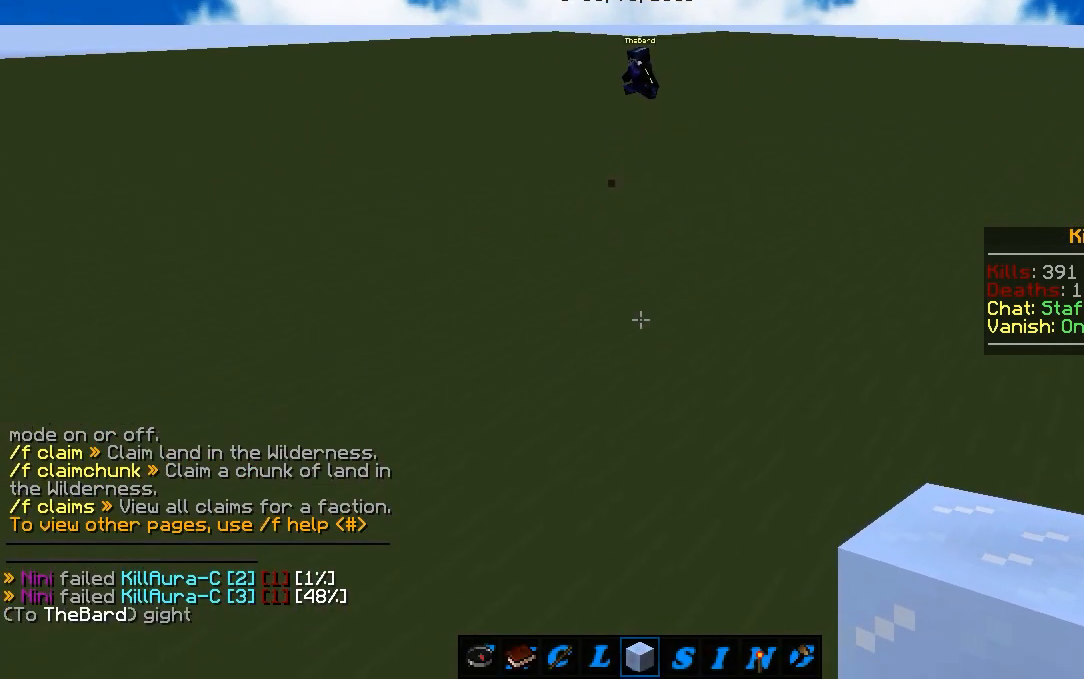
{"keys": ["a"], "mouse": [], "events": [[133, "w", "up"], [433, "a", "down"]]}
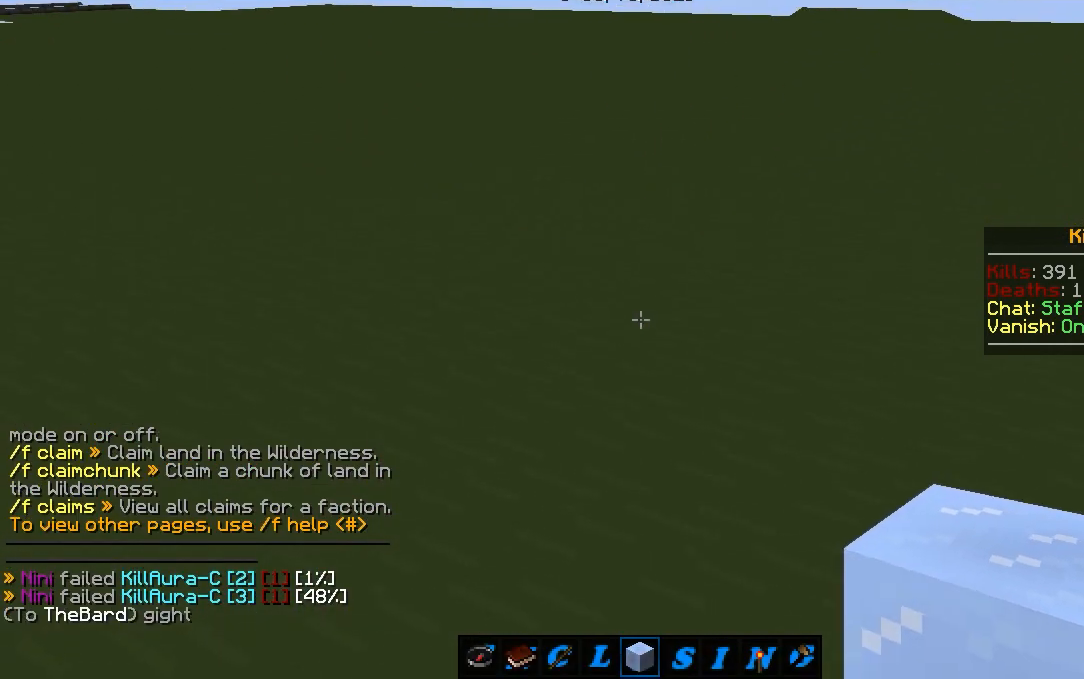
{"keys": [], "mouse": [], "events": [[217, "a", "up"]]}
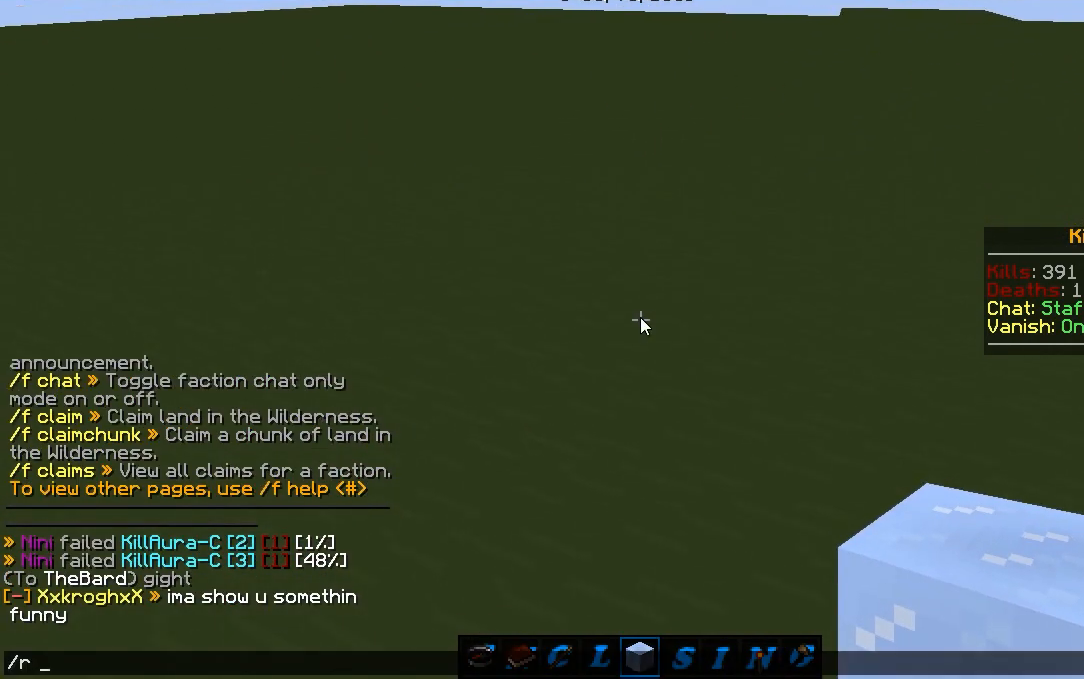
{"keys": [], "mouse": [], "events": []}
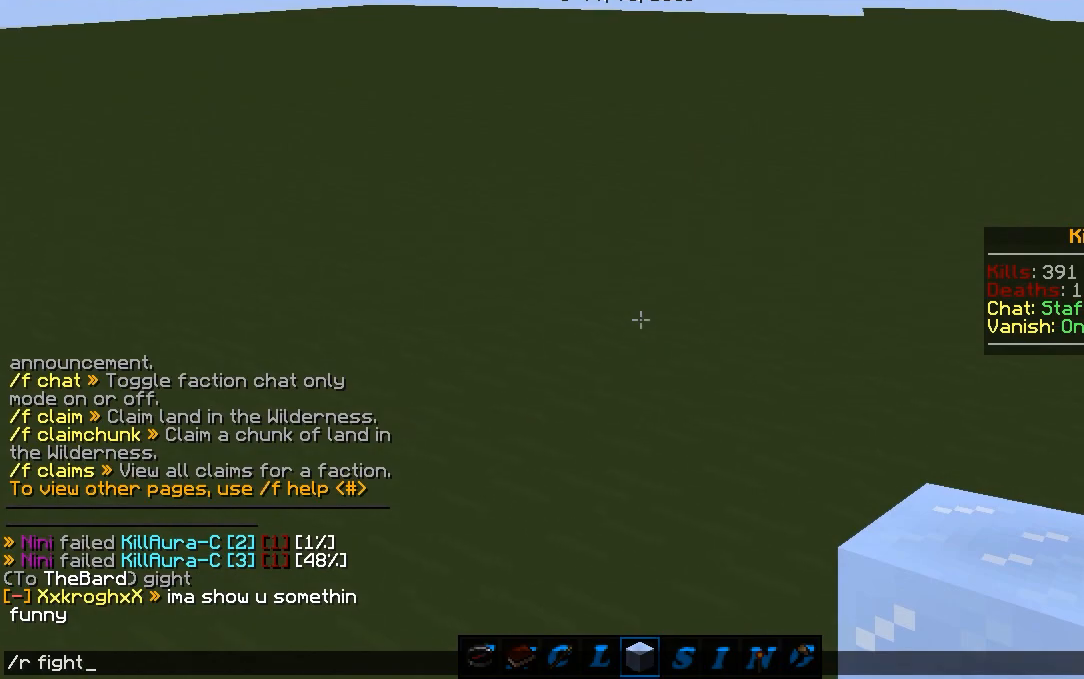
{"keys": ["a", "w"], "mouse": [], "events": [[217, "w", "down"], [433, "a", "down"]]}
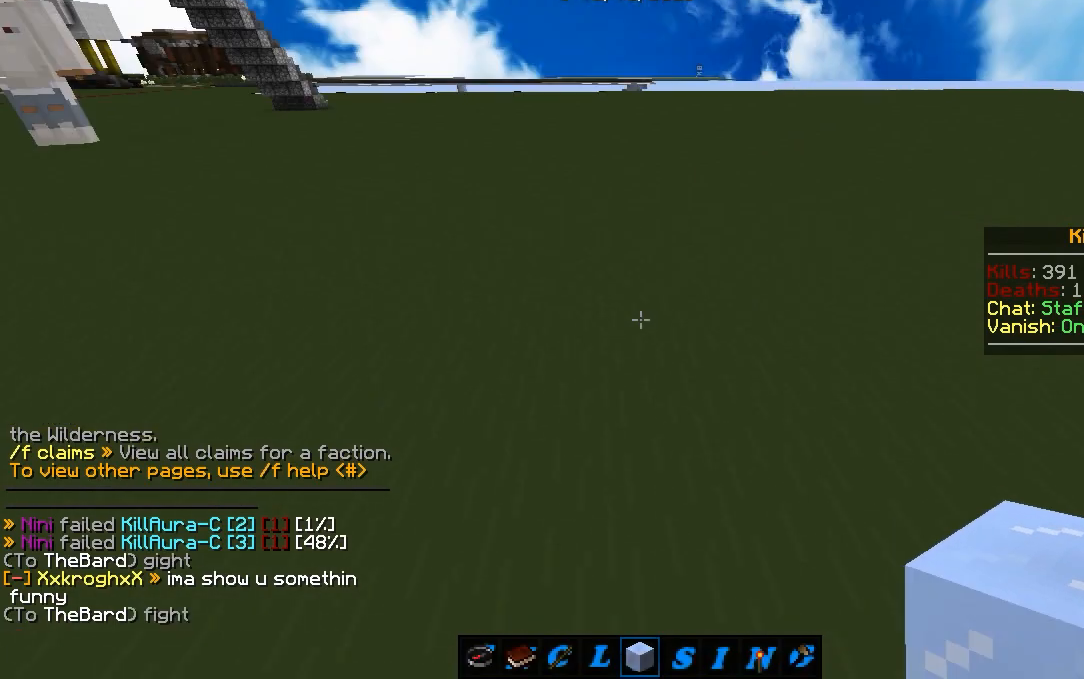
{"keys": [], "mouse": [], "events": [[167, "a", "up"], [467, "w", "up"]]}